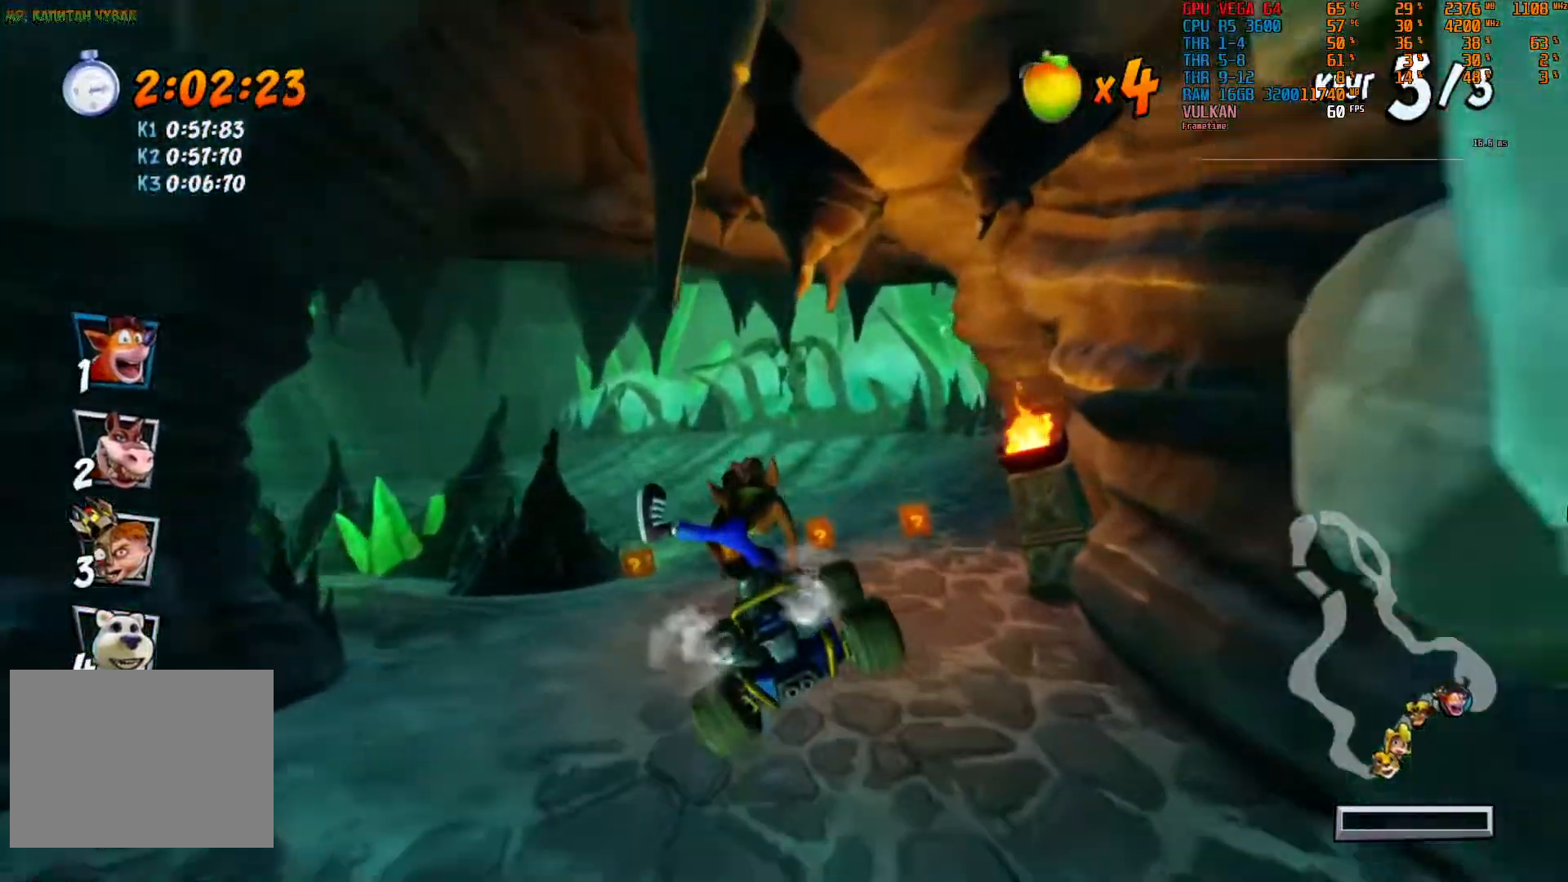
Gameplay with a controller (PlayStation layout); each line is a JSON object with the inputs held at the frame after it. "events" lists button and stick changes between this image and that frame as [ms after this image, input, new state], when the widget could be followed in between. Not read: L3 R3 TOUCHPAD.
{"buttons": ["R2"], "left_stick": "center", "right_stick": "center", "events": [[83, "left_stick", "right"], [150, "left_stick", "center"], [450, "left_stick", "right"], [500, "left_stick", "center"]]}
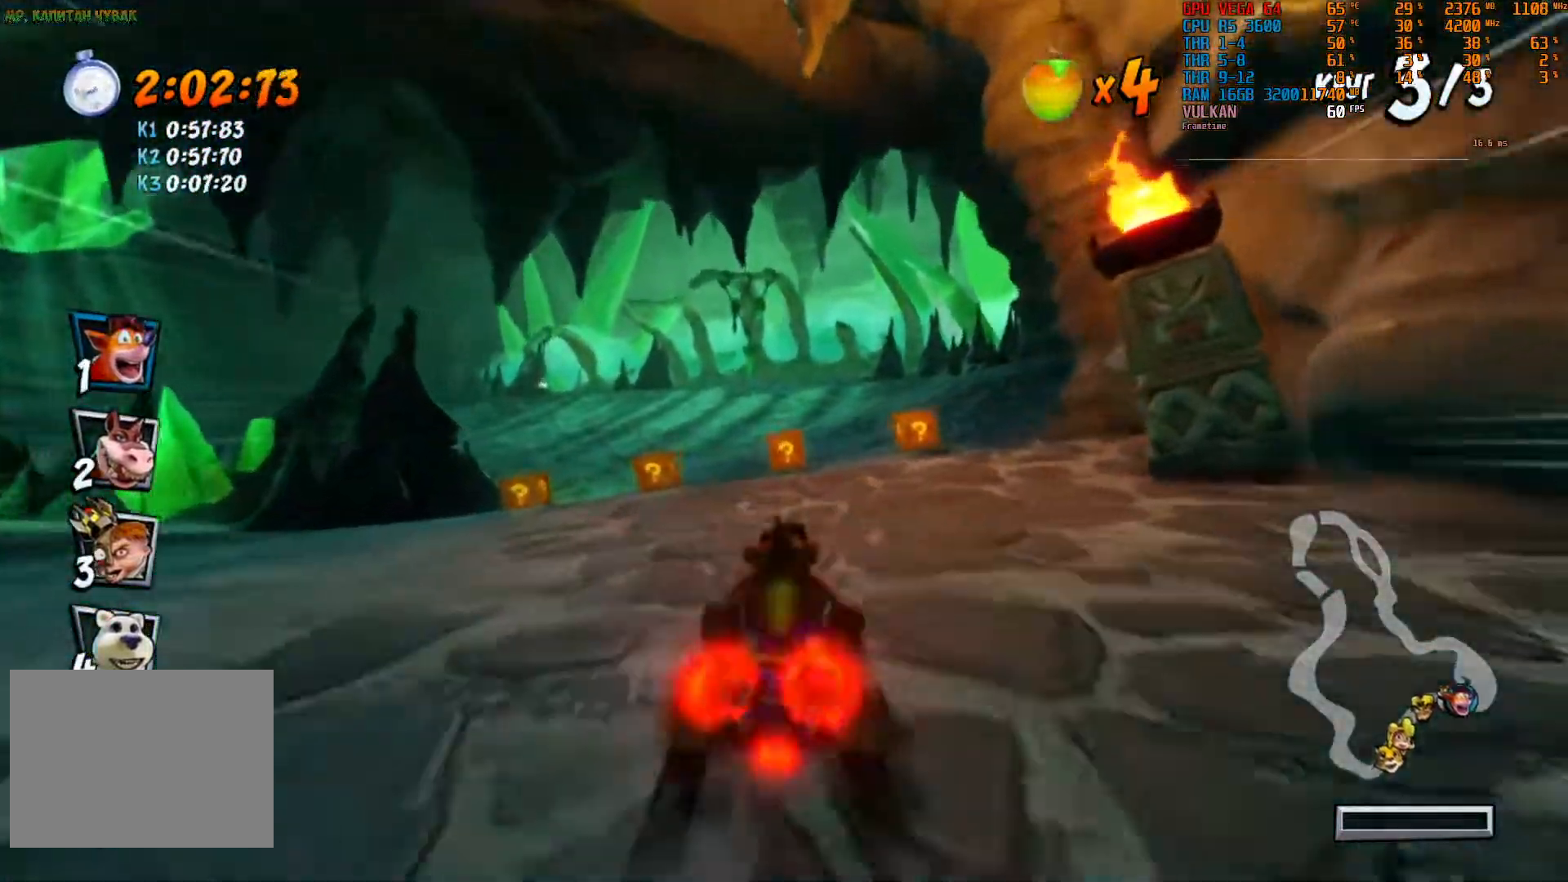
{"buttons": ["R2"], "left_stick": "center", "right_stick": "center", "events": [[300, "left_stick", "left"], [383, "left_stick", "center"]]}
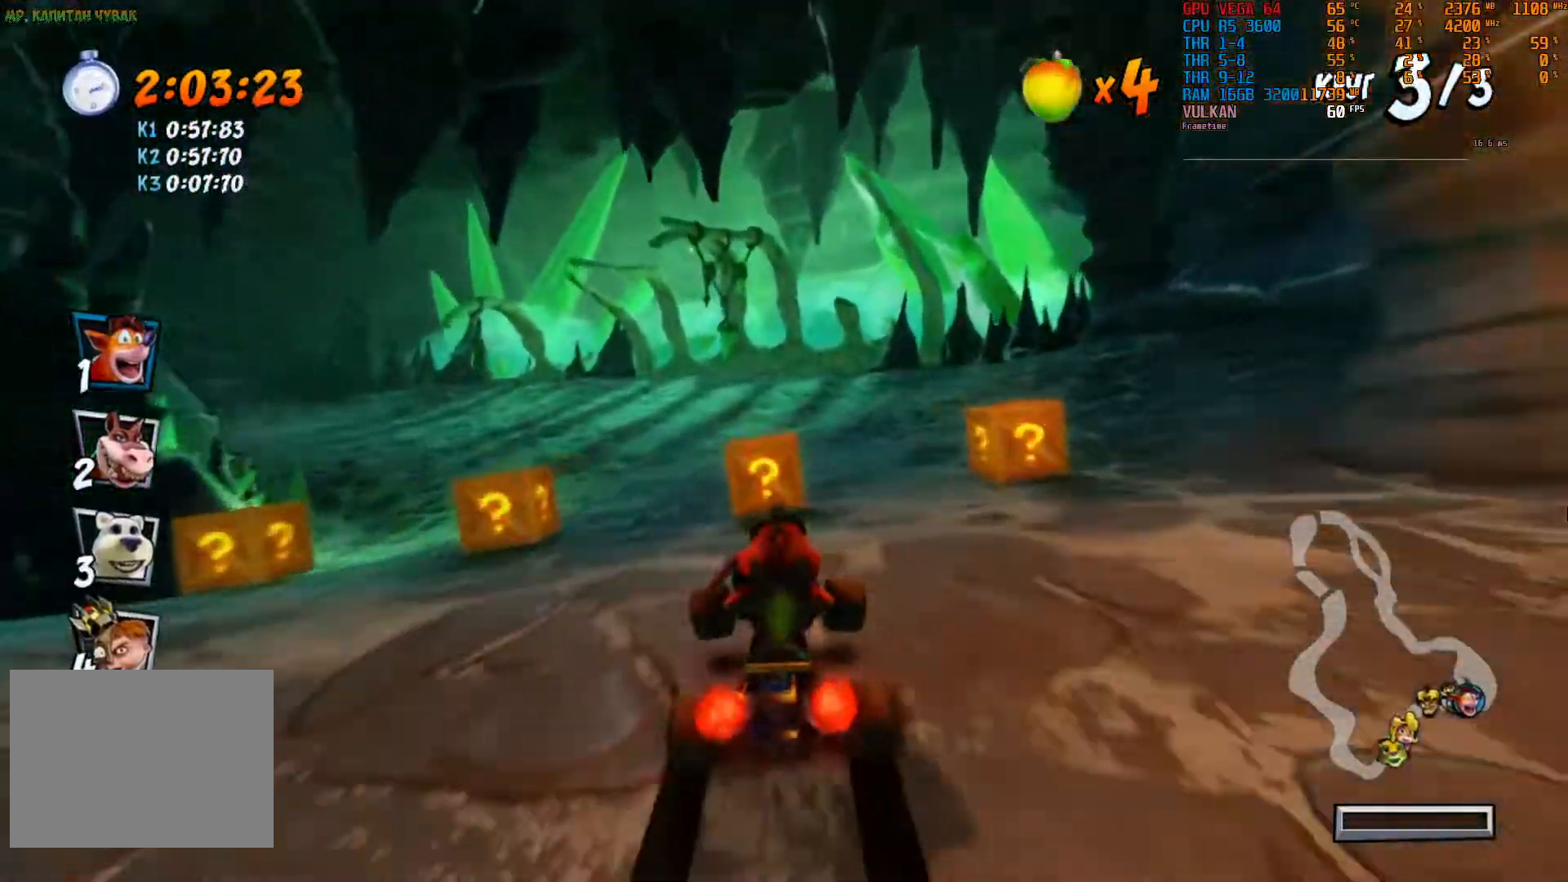
{"buttons": ["R2"], "left_stick": "left", "right_stick": "center", "events": [[383, "left_stick", "left"]]}
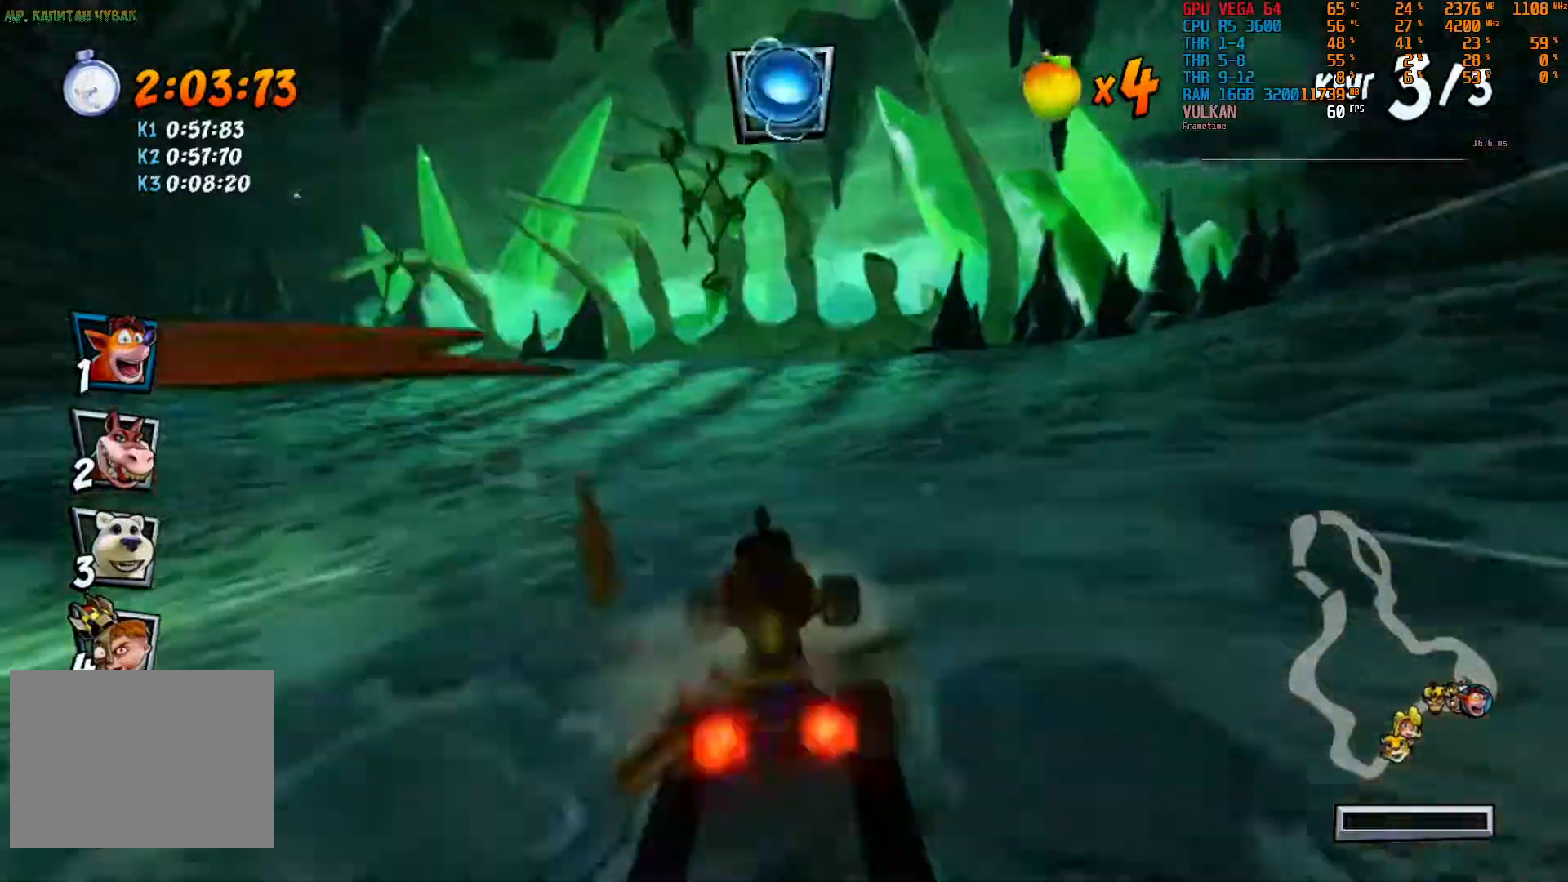
{"buttons": ["R2"], "left_stick": "left", "right_stick": "center", "events": []}
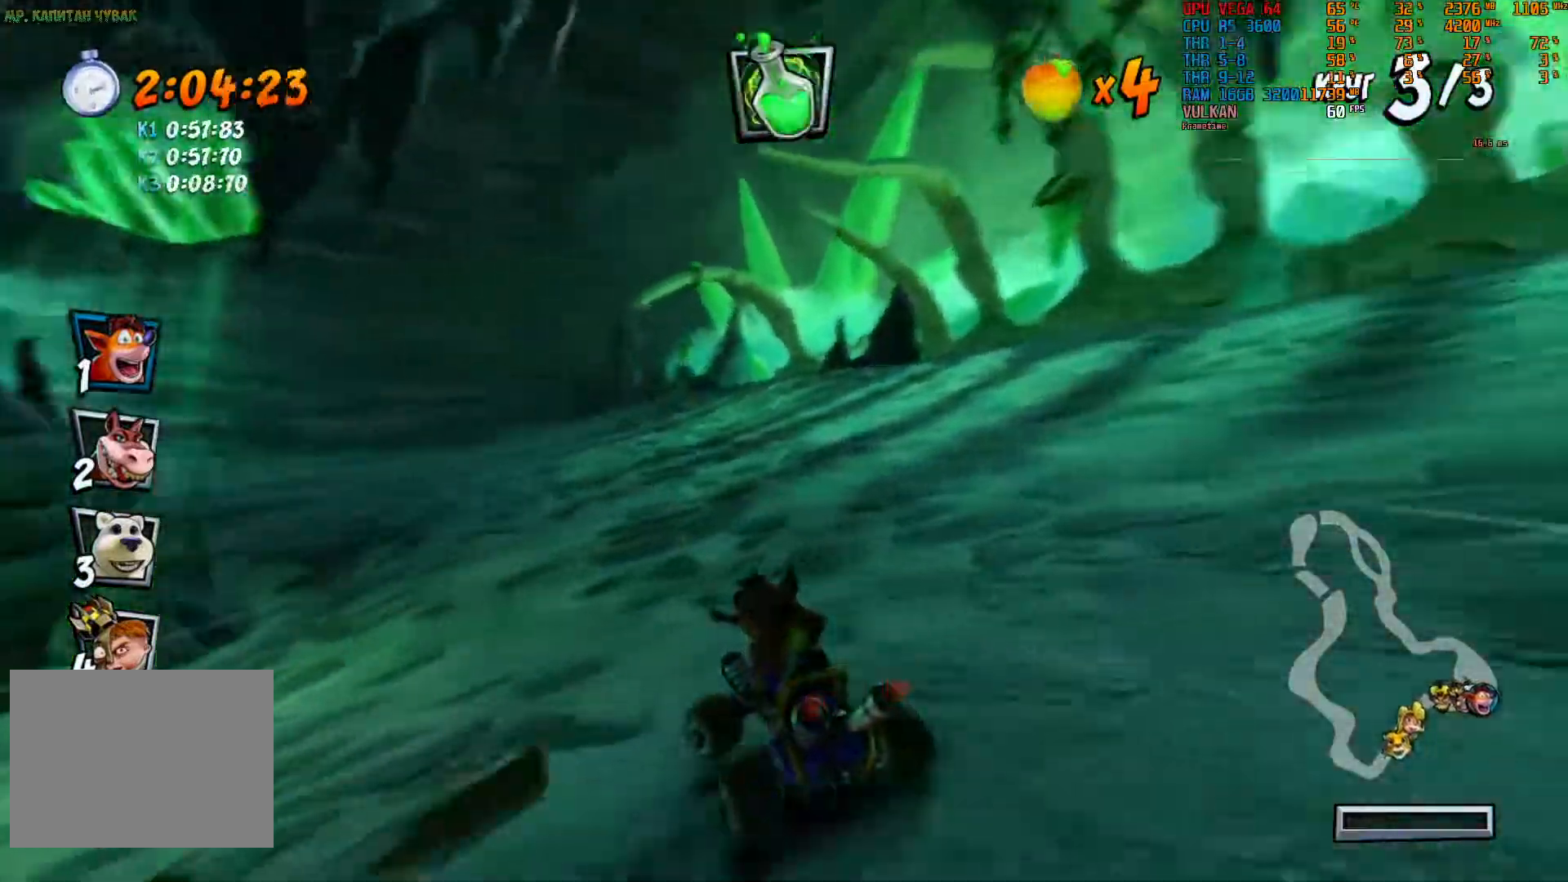
{"buttons": ["R2"], "left_stick": "center", "right_stick": "center", "events": [[33, "left_stick", "center"], [150, "left_stick", "left"], [267, "left_stick", "center"]]}